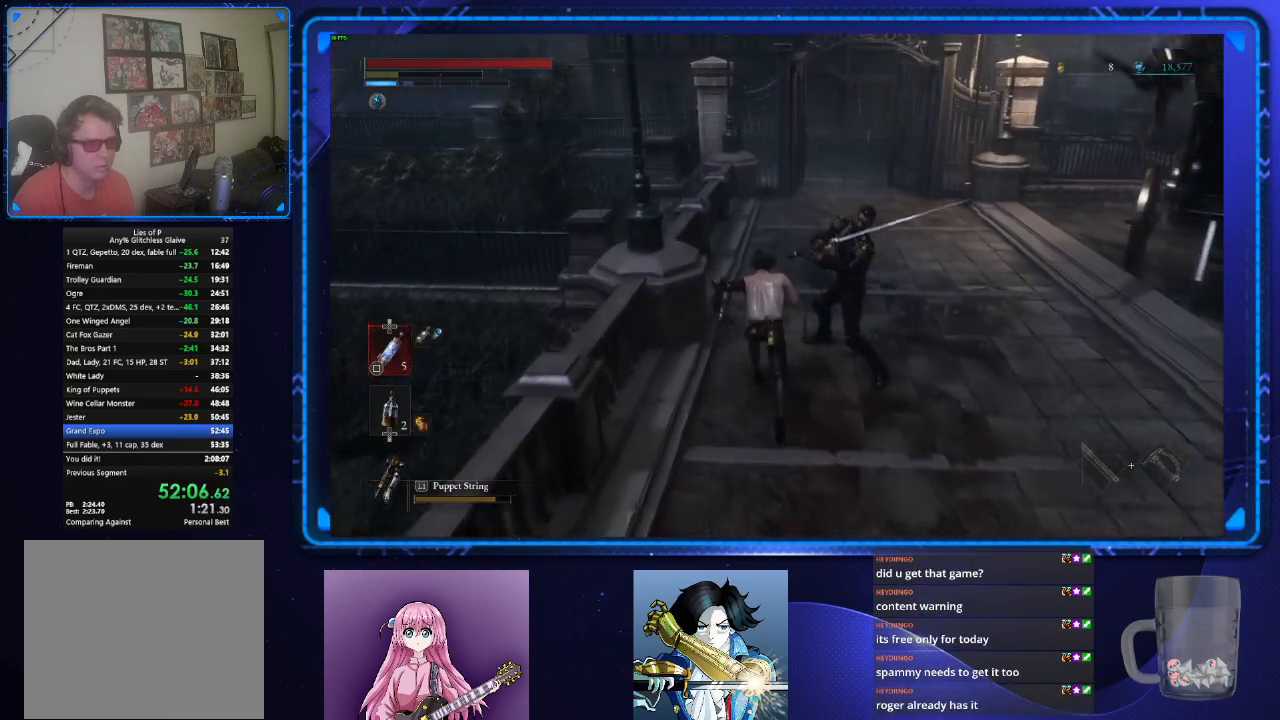
Gameplay with a controller (PlayStation layout); each line is a JSON object with the inputs held at the frame after it. "events" lists button and stick changes between this image and that frame as [ms after this image, input, new state], when the widget could be followed in between.
{"buttons": ["CIRCLE"], "left_stick": "up", "right_stick": "center", "events": []}
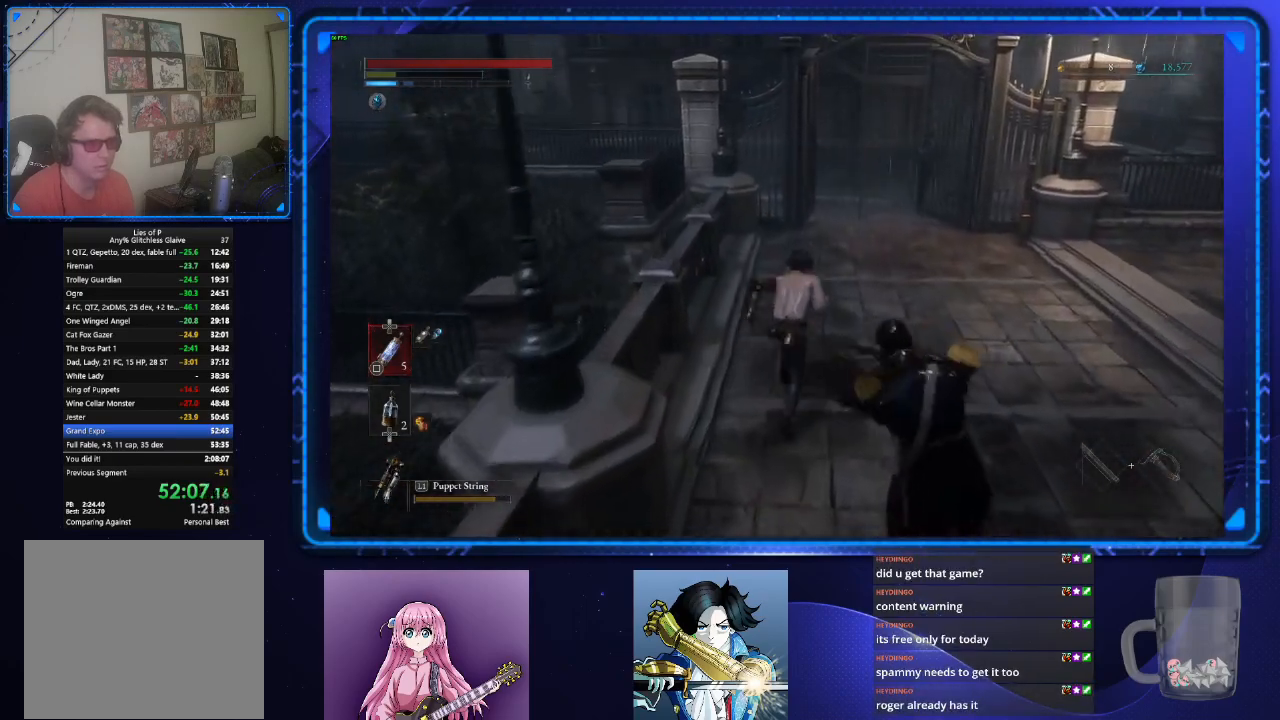
{"buttons": ["CIRCLE"], "left_stick": "up", "right_stick": "center", "events": []}
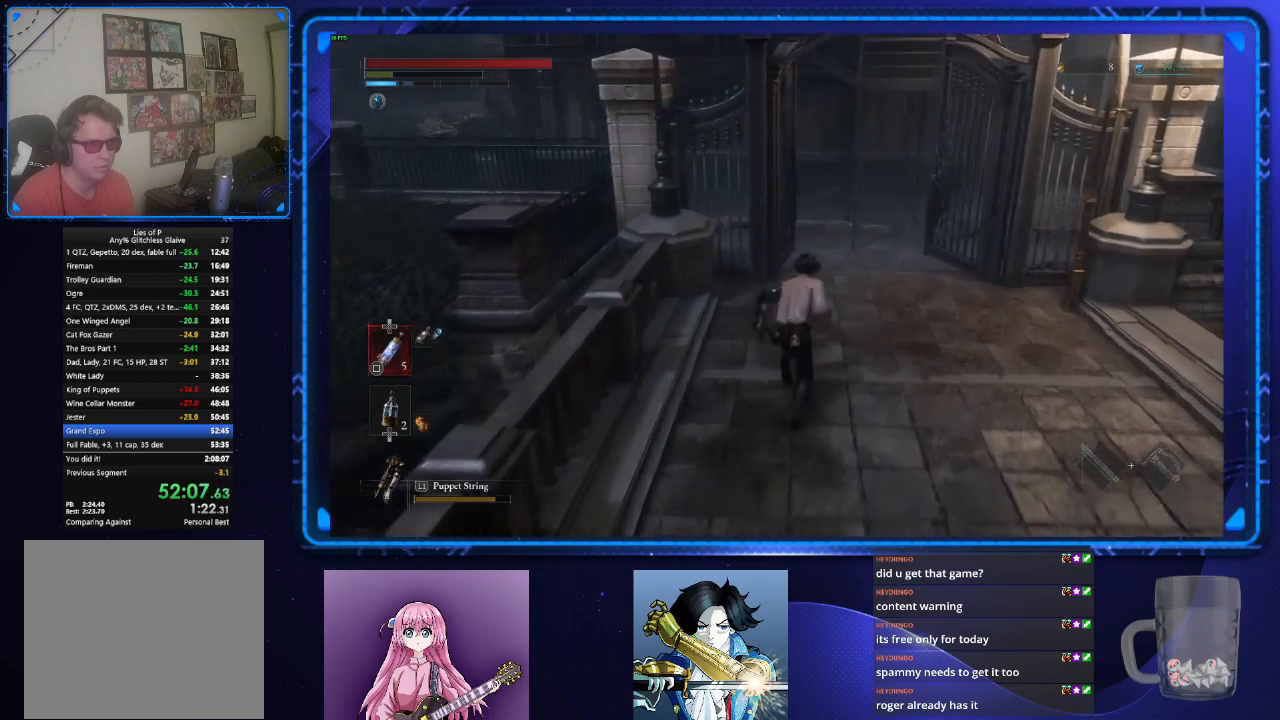
{"buttons": ["CIRCLE"], "left_stick": "up", "right_stick": "left", "events": [[484, "right_stick", "left"]]}
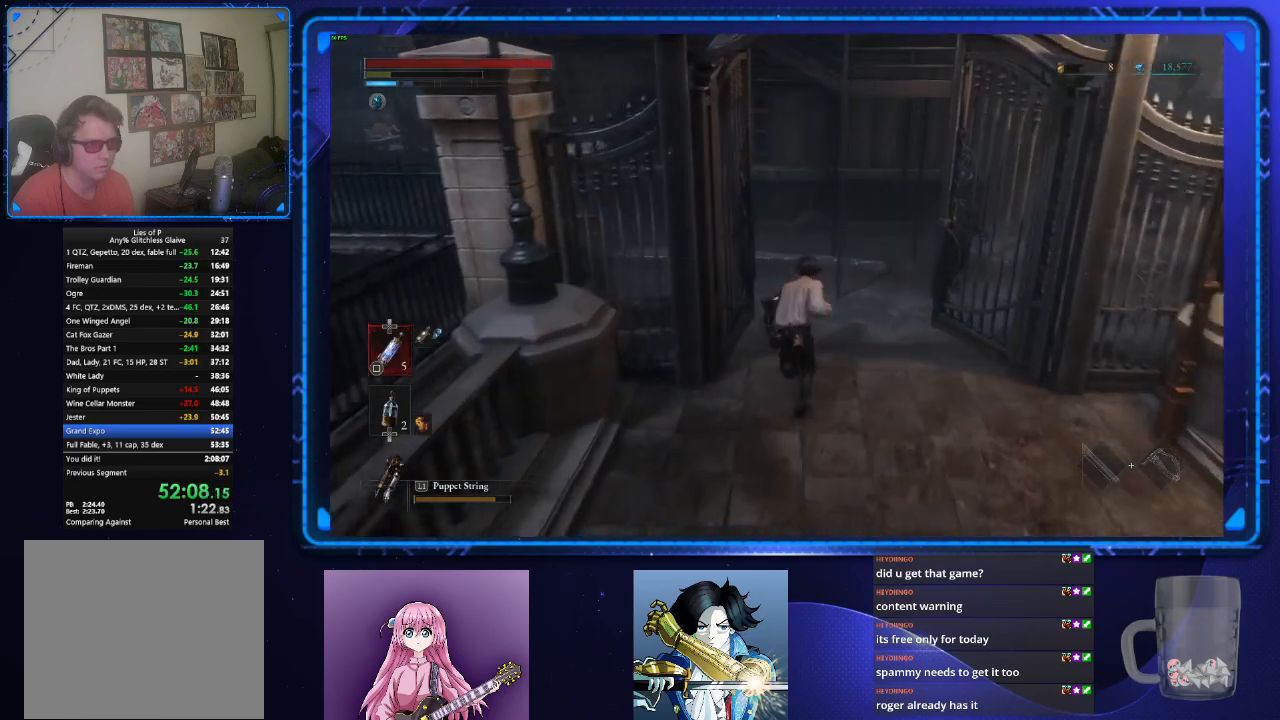
{"buttons": ["CIRCLE"], "left_stick": "up", "right_stick": "left", "events": []}
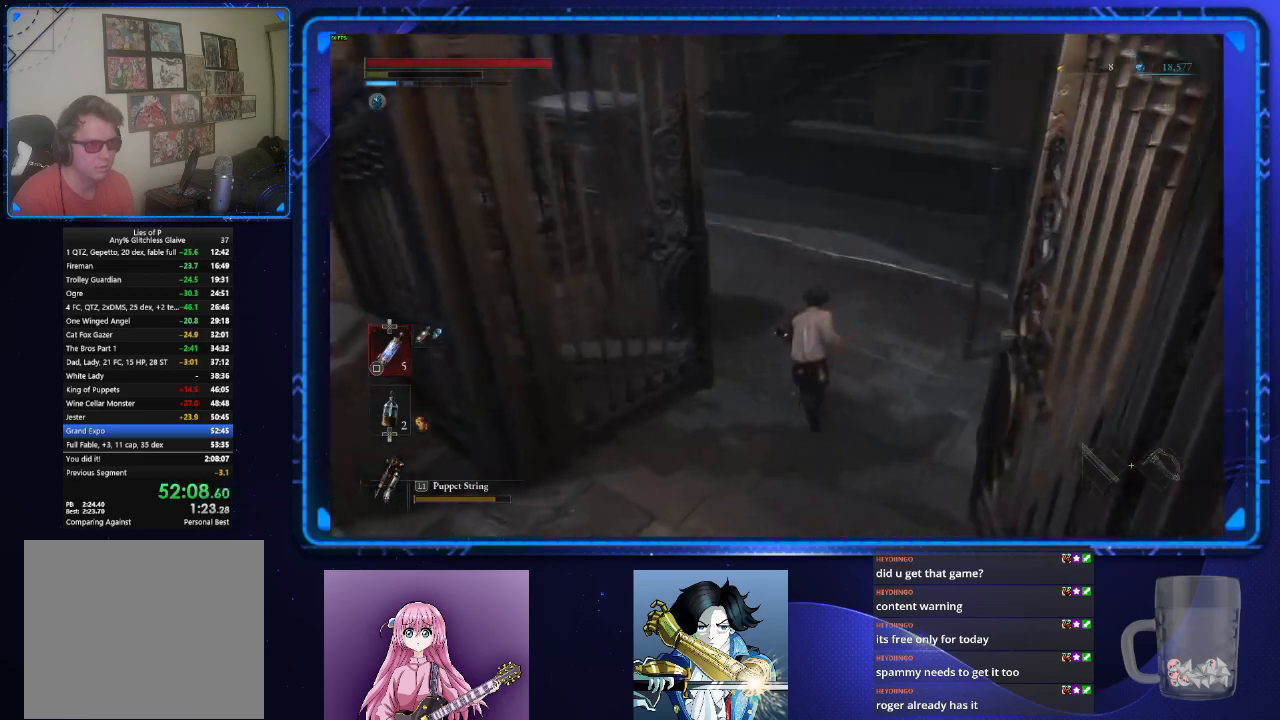
{"buttons": ["CIRCLE"], "left_stick": "up", "right_stick": "center", "events": [[84, "right_stick", "up-left"], [451, "right_stick", "center"]]}
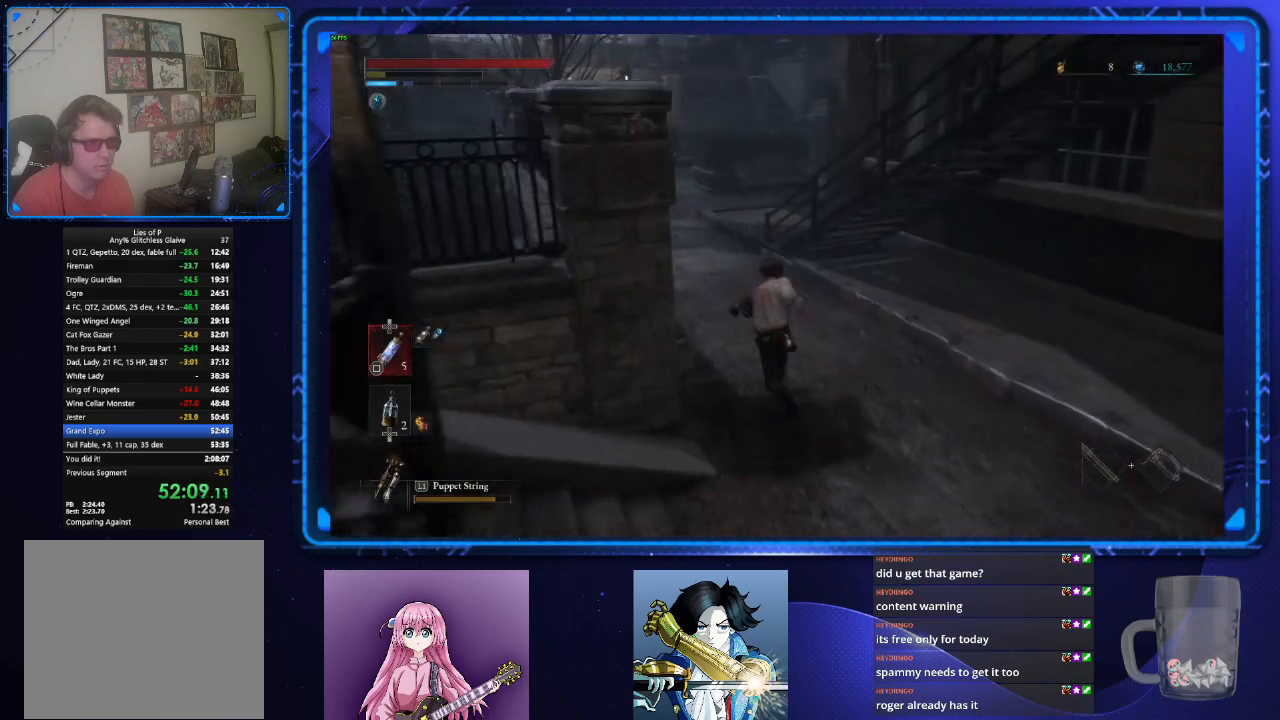
{"buttons": ["CIRCLE"], "left_stick": "up", "right_stick": "center", "events": []}
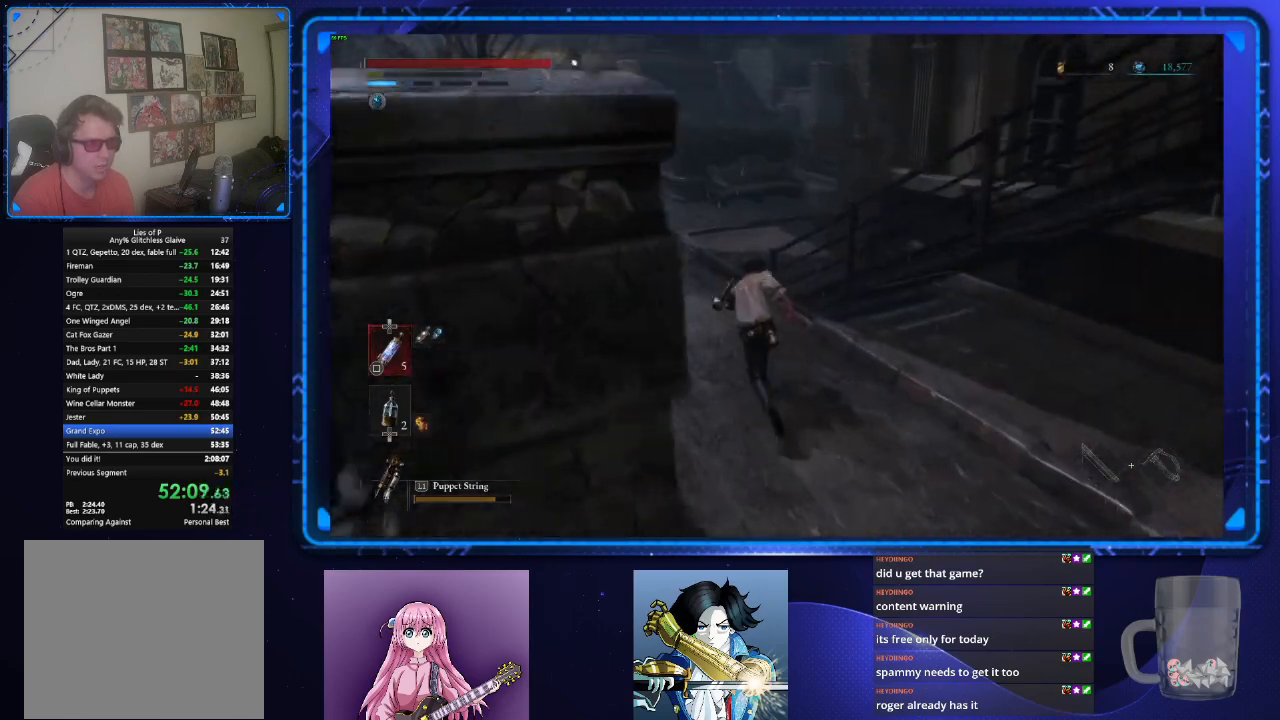
{"buttons": ["CIRCLE"], "left_stick": "up", "right_stick": "right", "events": [[134, "right_stick", "right"]]}
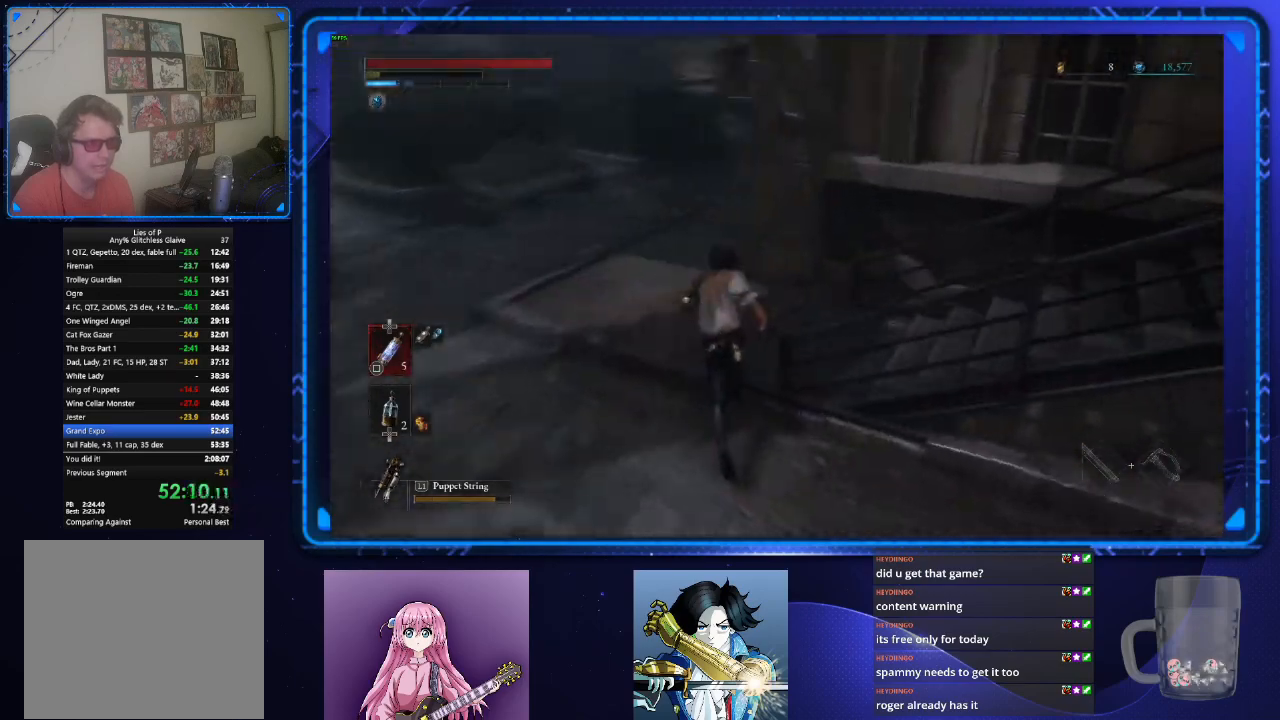
{"buttons": ["CIRCLE"], "left_stick": "up", "right_stick": "center", "events": [[117, "left_stick", "up-right"], [234, "right_stick", "up-right"], [434, "left_stick", "up"], [467, "right_stick", "center"]]}
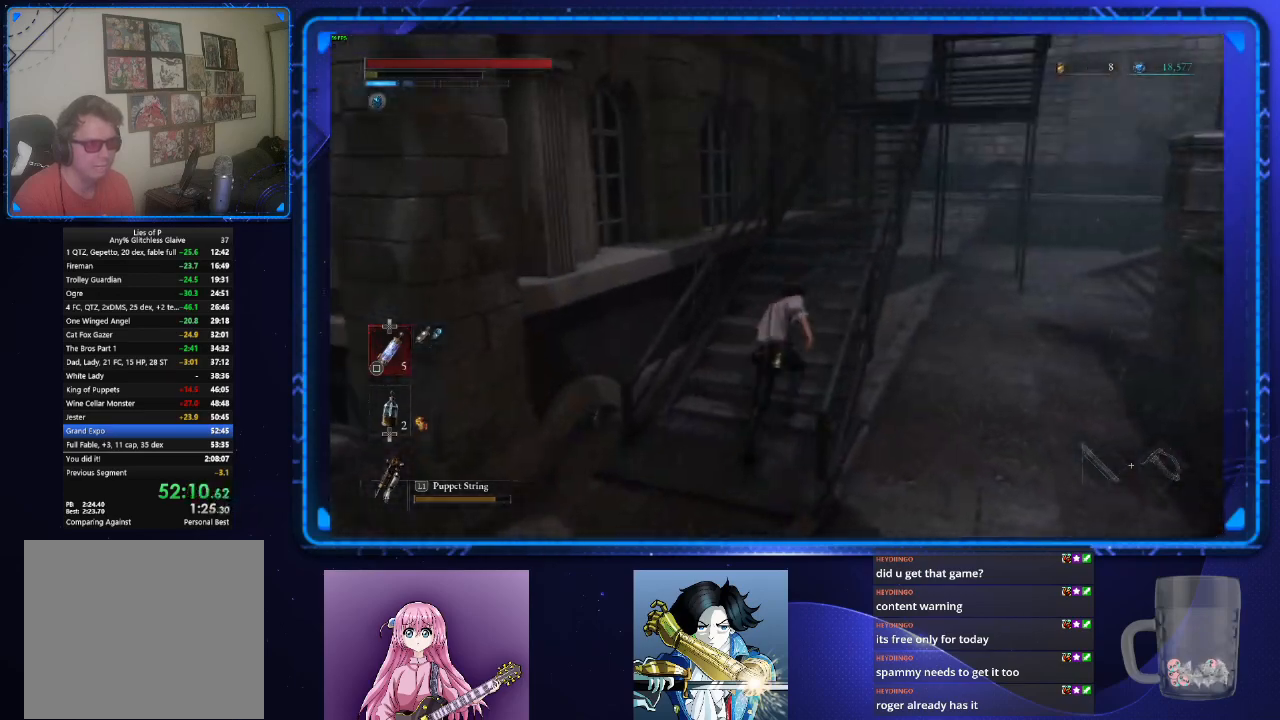
{"buttons": ["CIRCLE"], "left_stick": "up", "right_stick": "center", "events": [[284, "right_stick", "up-right"], [451, "right_stick", "center"]]}
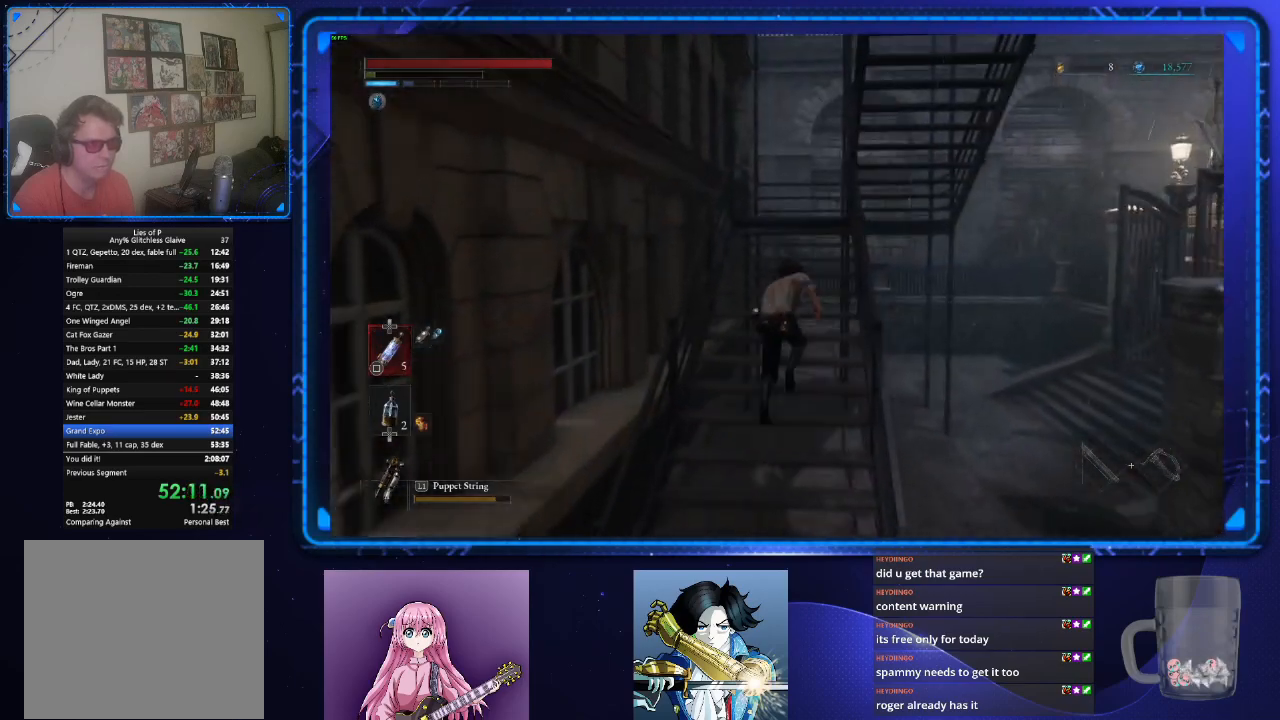
{"buttons": [], "left_stick": "up", "right_stick": "down-right", "events": [[367, "CIRCLE", "up"], [417, "right_stick", "down-right"]]}
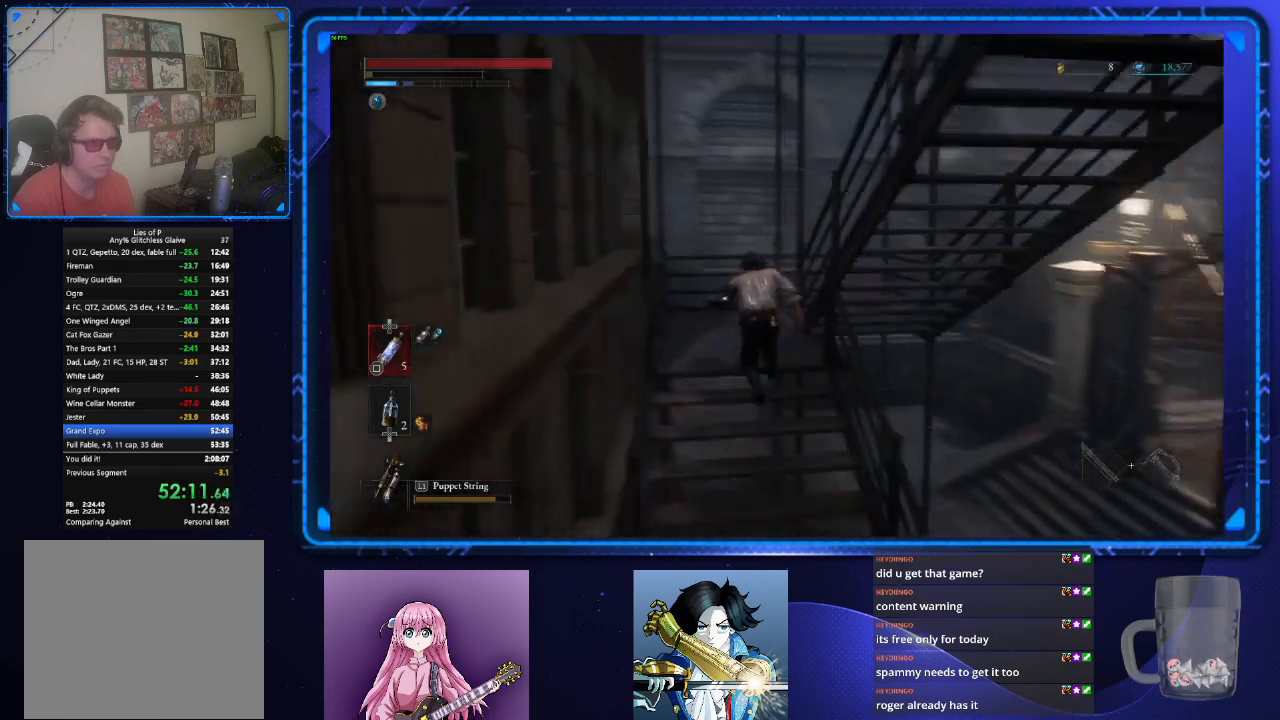
{"buttons": [], "left_stick": "up", "right_stick": "down-right", "events": []}
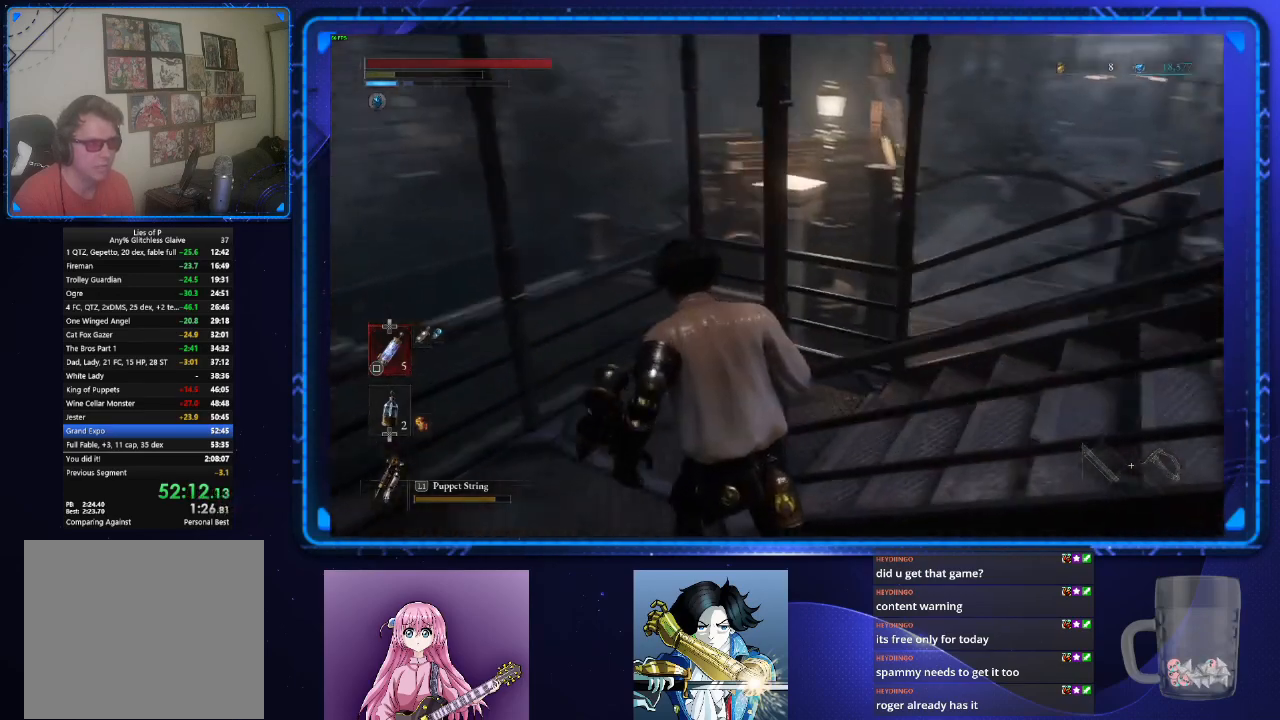
{"buttons": ["CIRCLE"], "left_stick": "up", "right_stick": "up-right", "events": [[50, "right_stick", "right"], [300, "right_stick", "up-right"], [350, "CIRCLE", "down"]]}
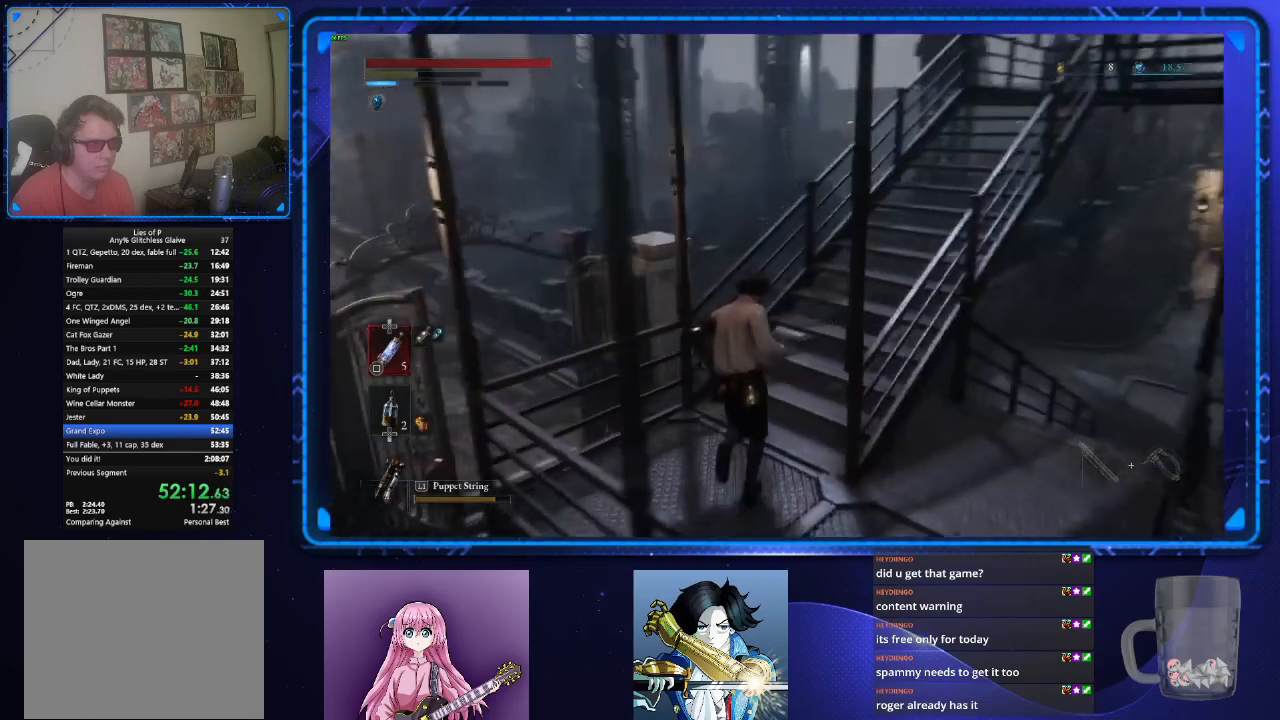
{"buttons": ["CIRCLE"], "left_stick": "up", "right_stick": "right", "events": [[301, "right_stick", "center"], [451, "right_stick", "right"]]}
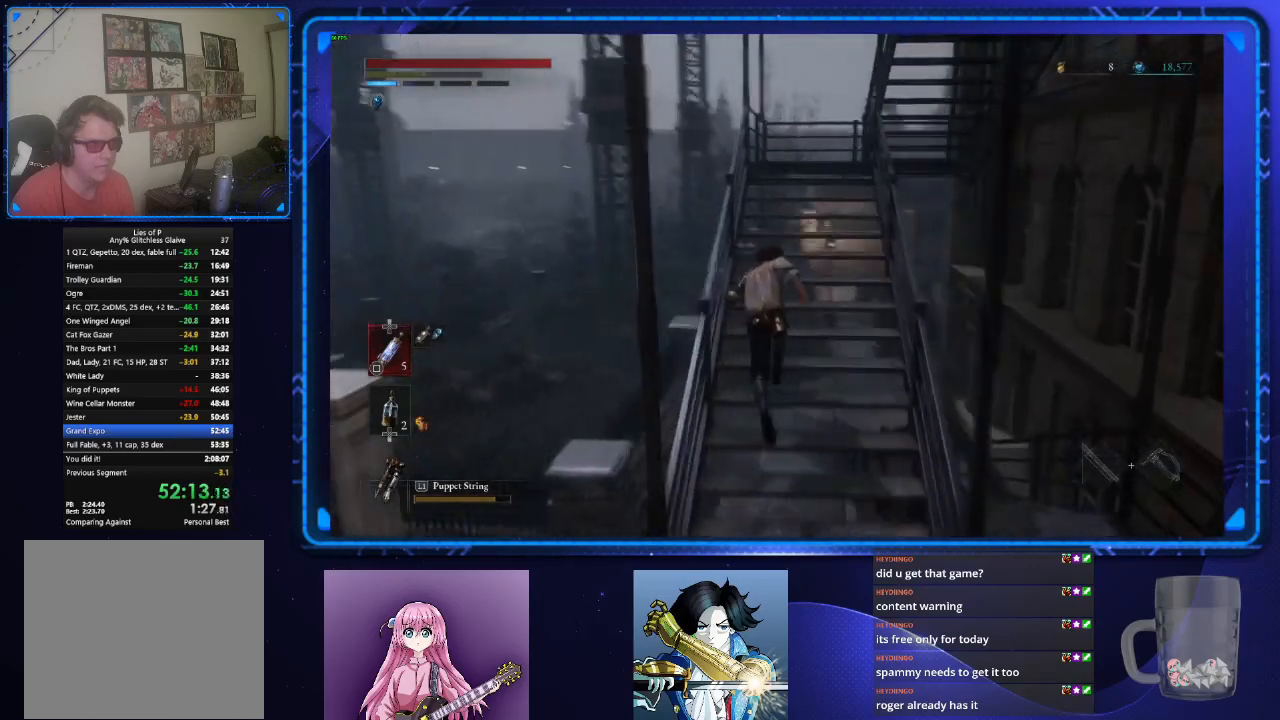
{"buttons": ["CIRCLE"], "left_stick": "up", "right_stick": "down-right", "events": [[33, "right_stick", "down-right"]]}
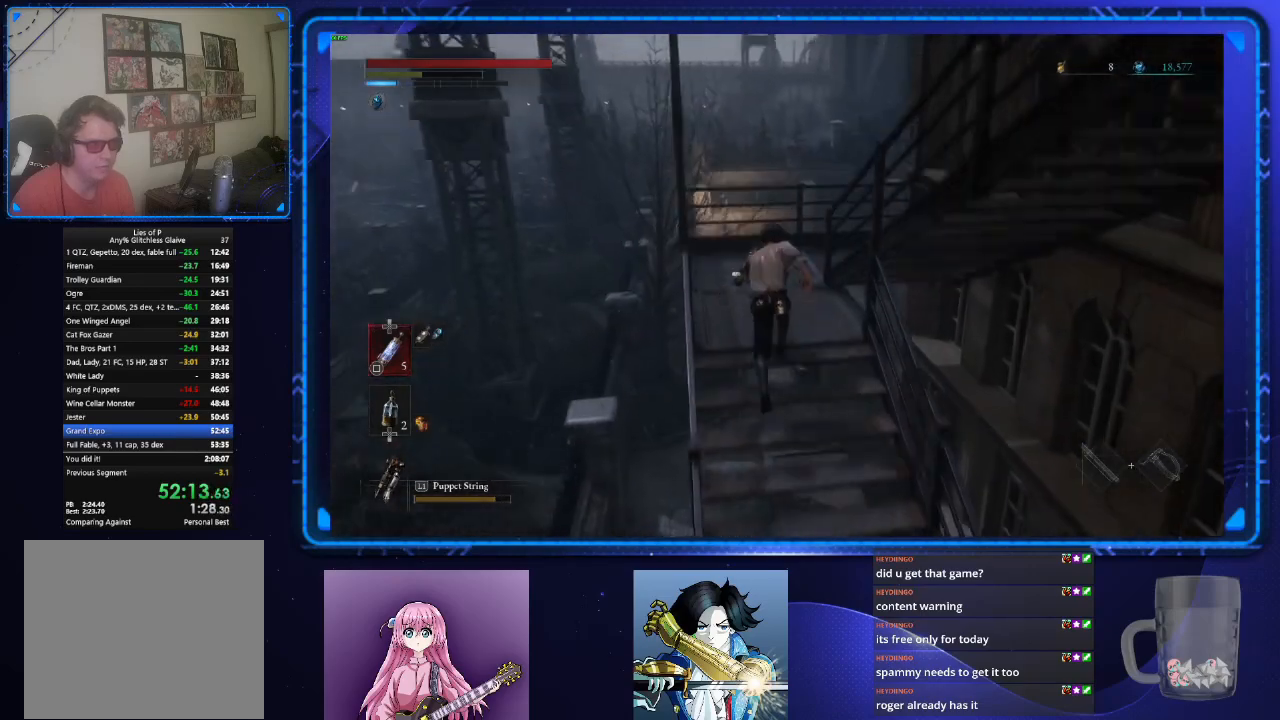
{"buttons": ["CIRCLE"], "left_stick": "up-right", "right_stick": "right", "events": [[301, "right_stick", "right"], [501, "left_stick", "up-right"]]}
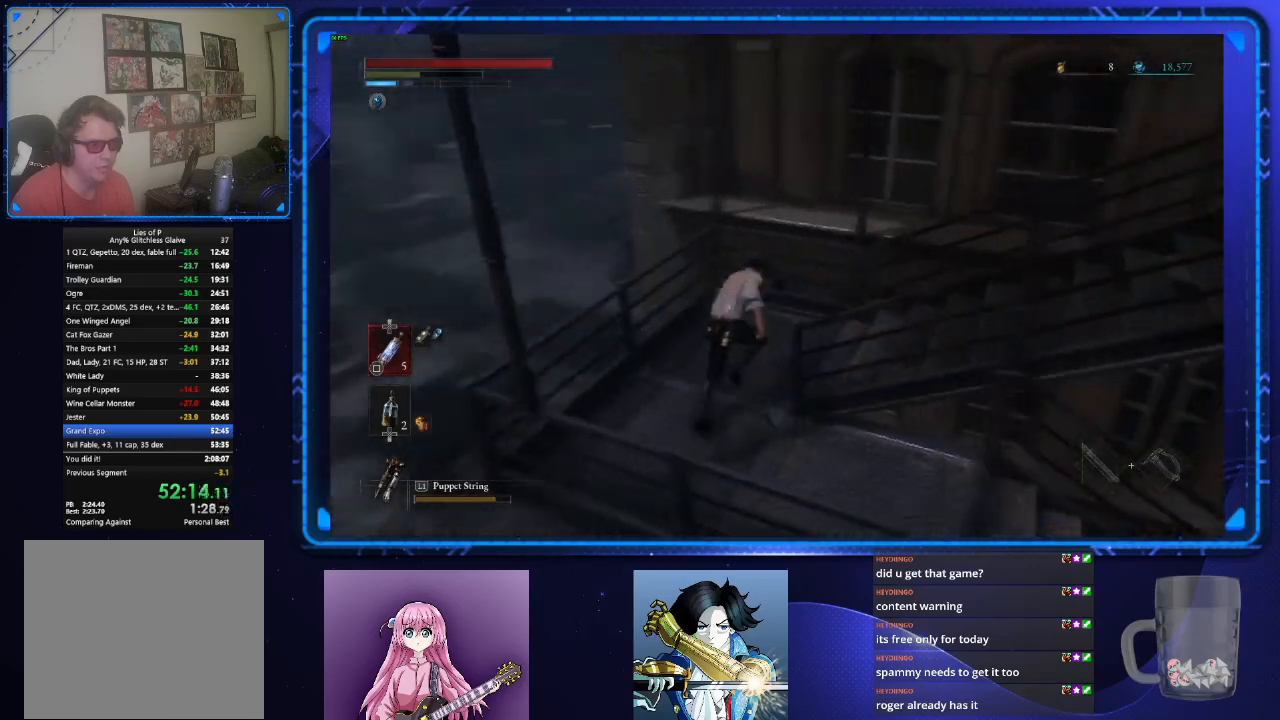
{"buttons": ["CIRCLE"], "left_stick": "up", "right_stick": "center", "events": [[267, "right_stick", "up-right"], [384, "left_stick", "up"], [450, "right_stick", "center"]]}
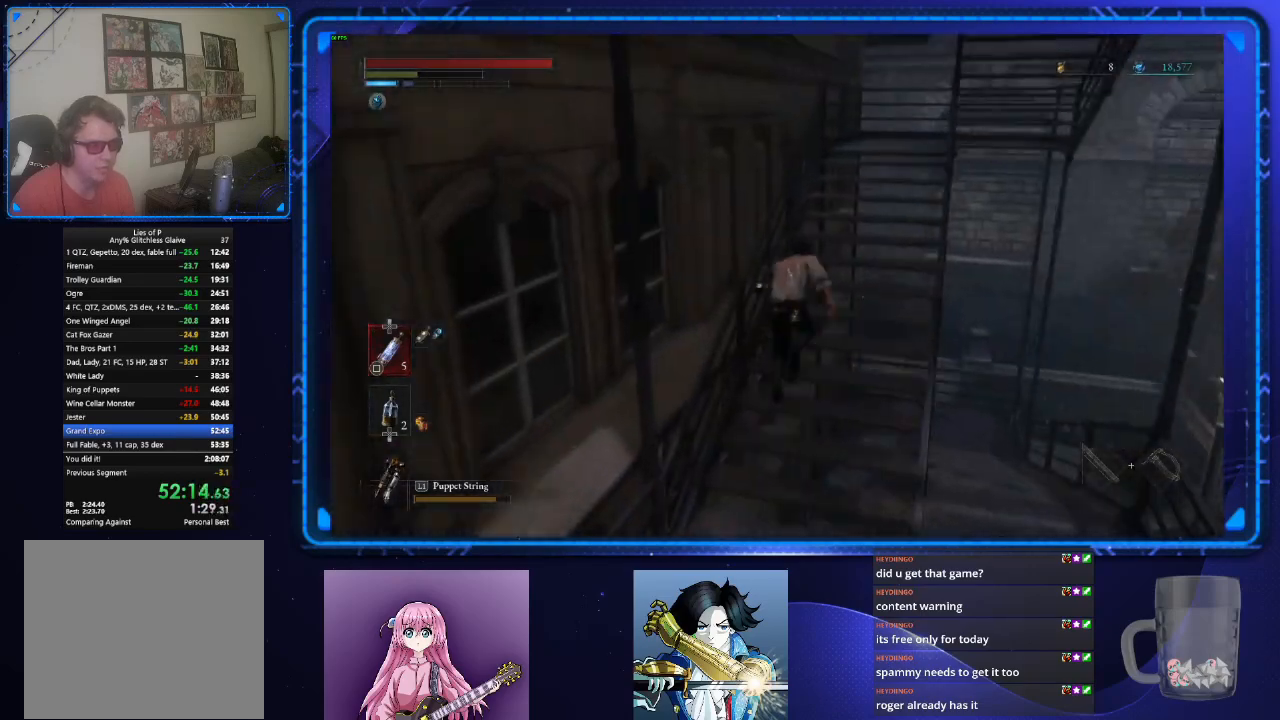
{"buttons": ["CIRCLE"], "left_stick": "up", "right_stick": "center", "events": [[101, "right_stick", "right"], [251, "right_stick", "center"]]}
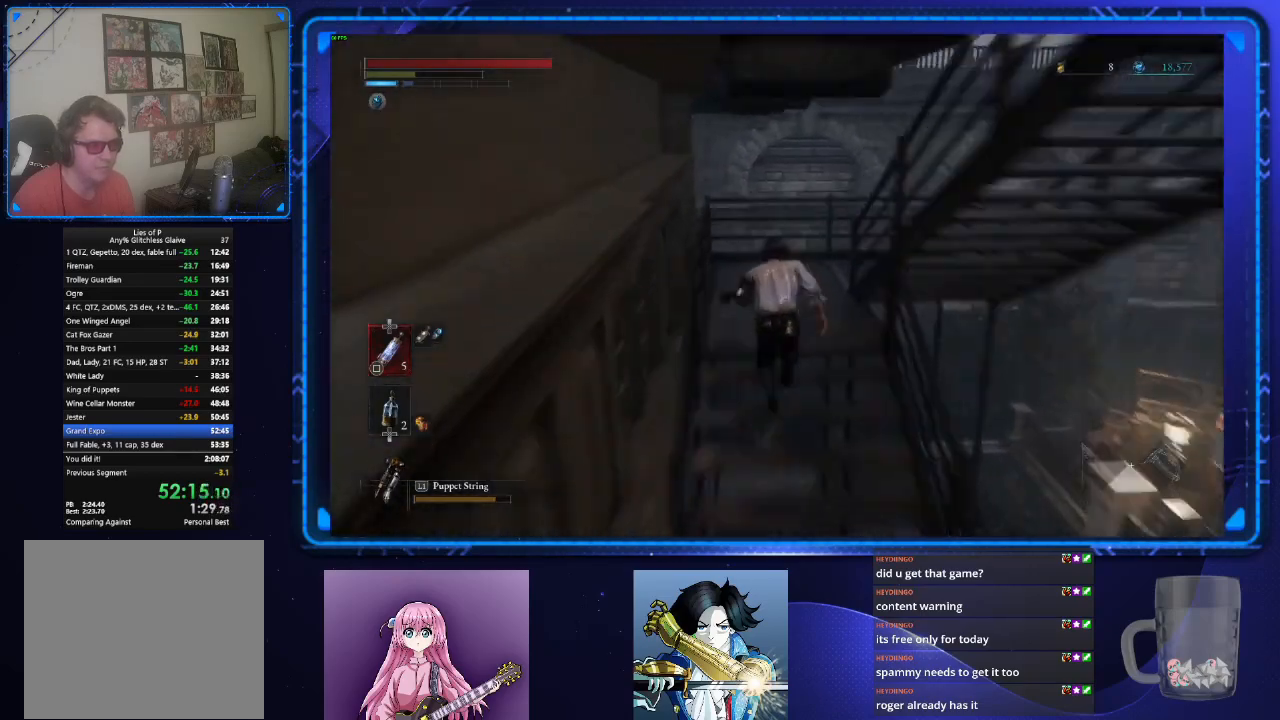
{"buttons": ["CIRCLE"], "left_stick": "up", "right_stick": "right", "events": [[67, "right_stick", "right"]]}
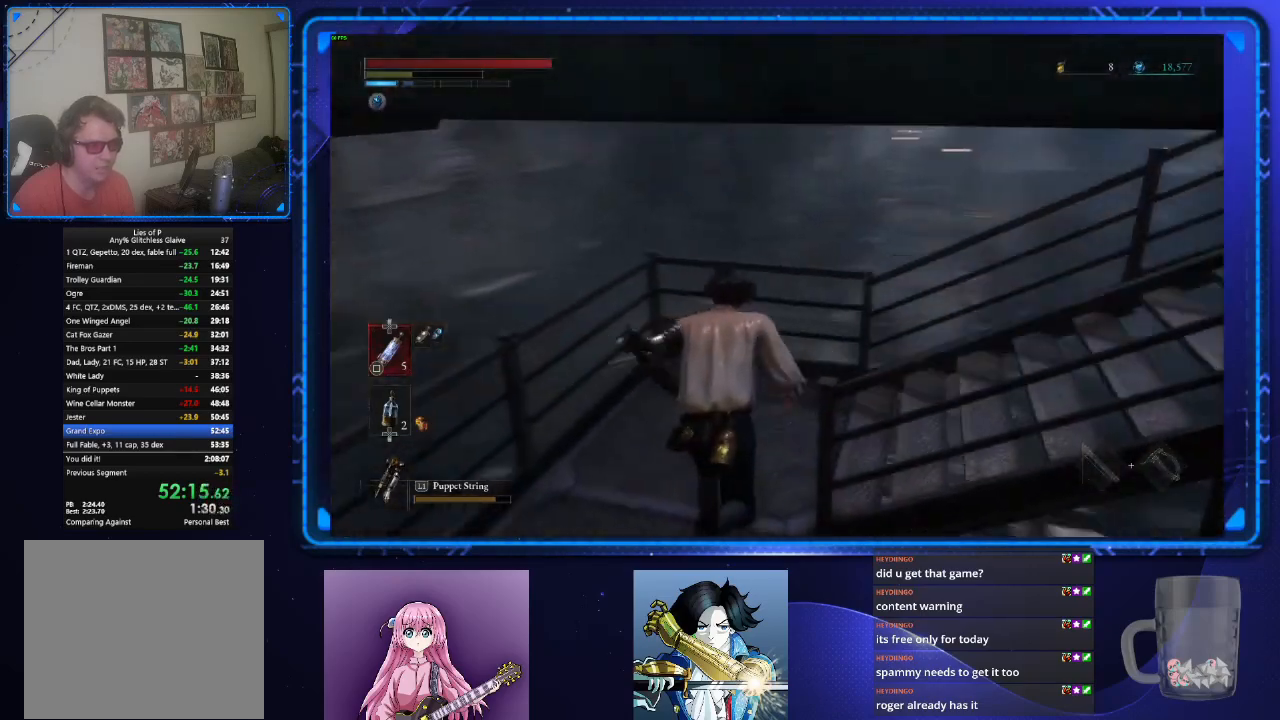
{"buttons": ["CIRCLE"], "left_stick": "up", "right_stick": "center", "events": [[367, "right_stick", "center"]]}
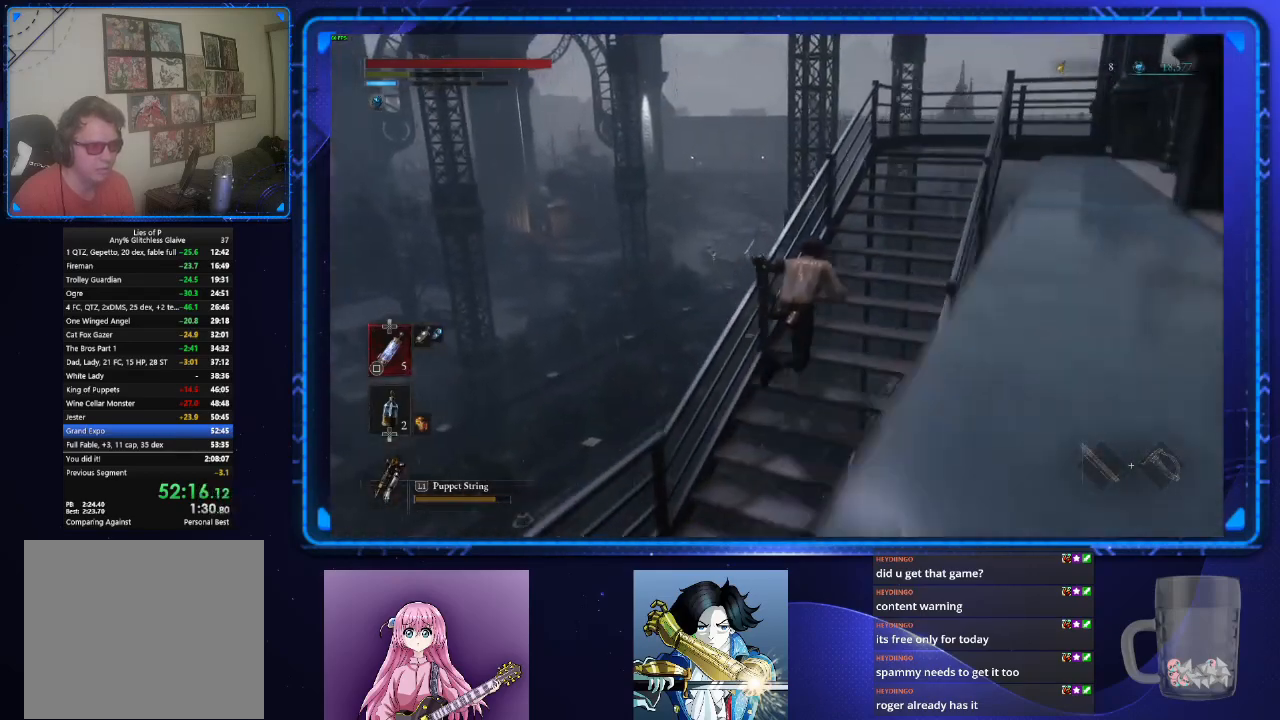
{"buttons": ["CIRCLE"], "left_stick": "up", "right_stick": "center", "events": [[17, "right_stick", "up-right"], [167, "right_stick", "center"]]}
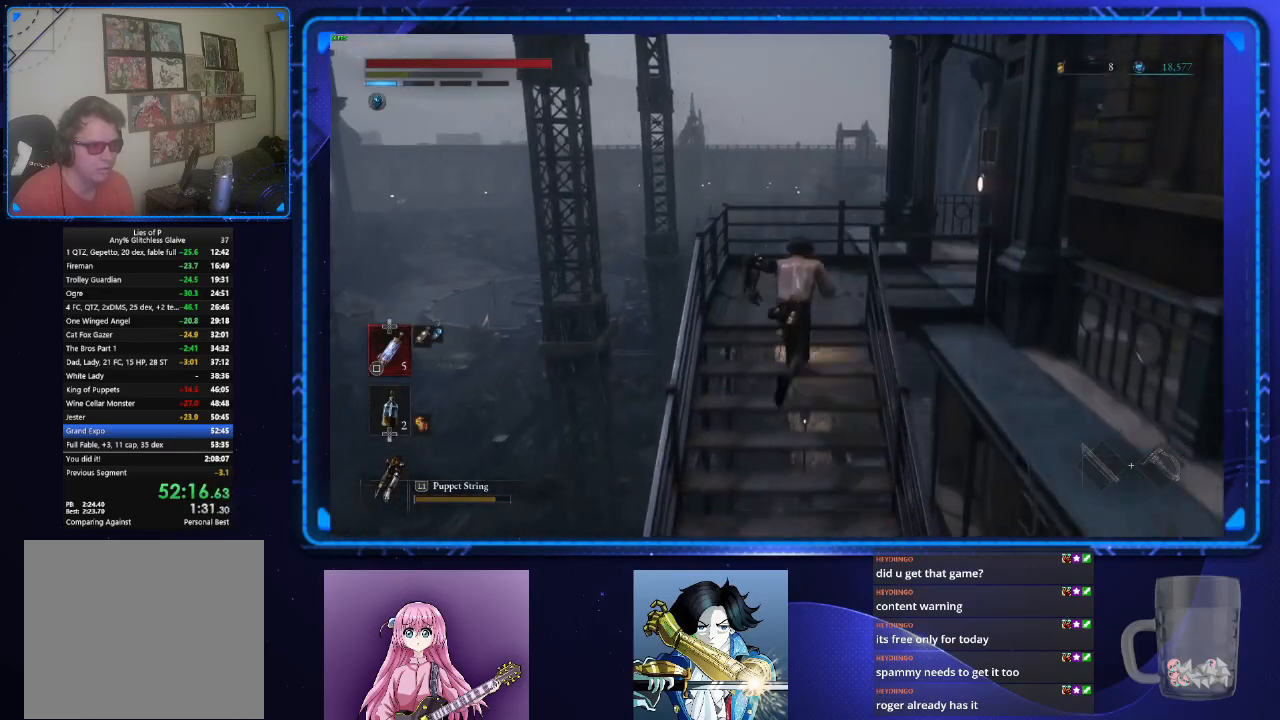
{"buttons": ["CIRCLE"], "left_stick": "up", "right_stick": "center", "events": [[167, "right_stick", "right"], [284, "left_stick", "up-right"], [401, "right_stick", "center"], [501, "left_stick", "up"]]}
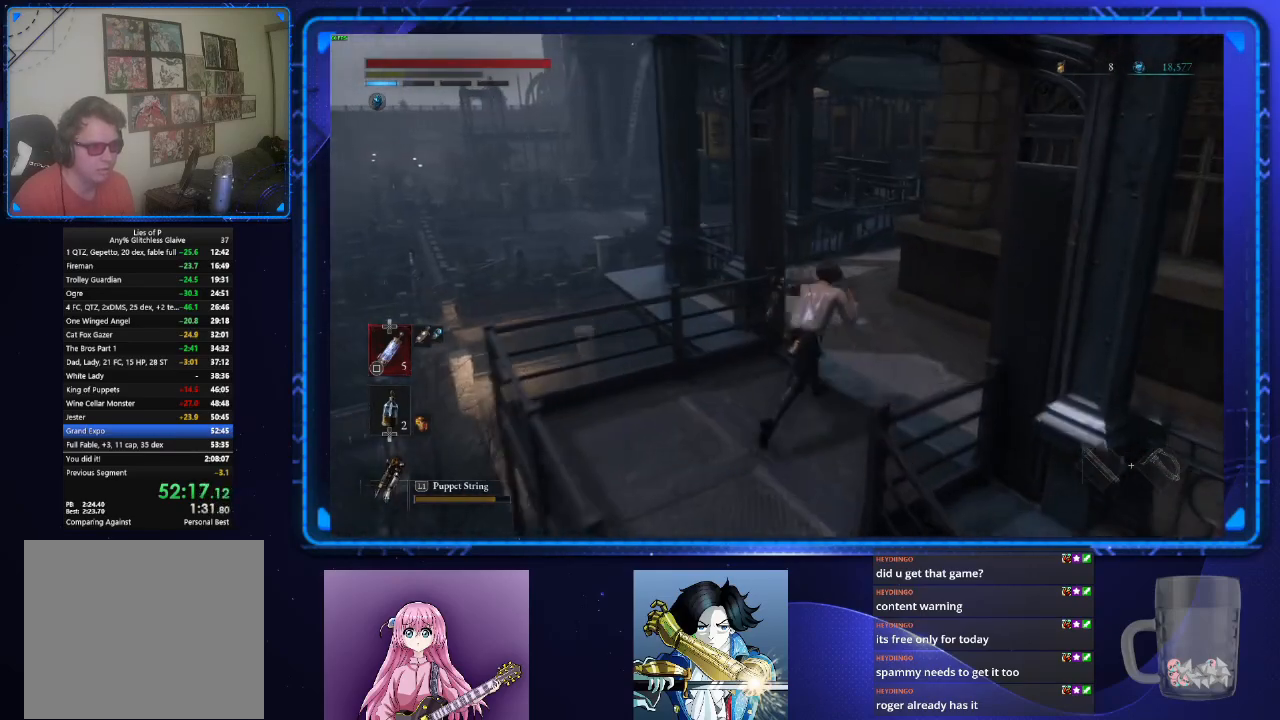
{"buttons": ["CIRCLE"], "left_stick": "up", "right_stick": "right", "events": [[367, "right_stick", "right"]]}
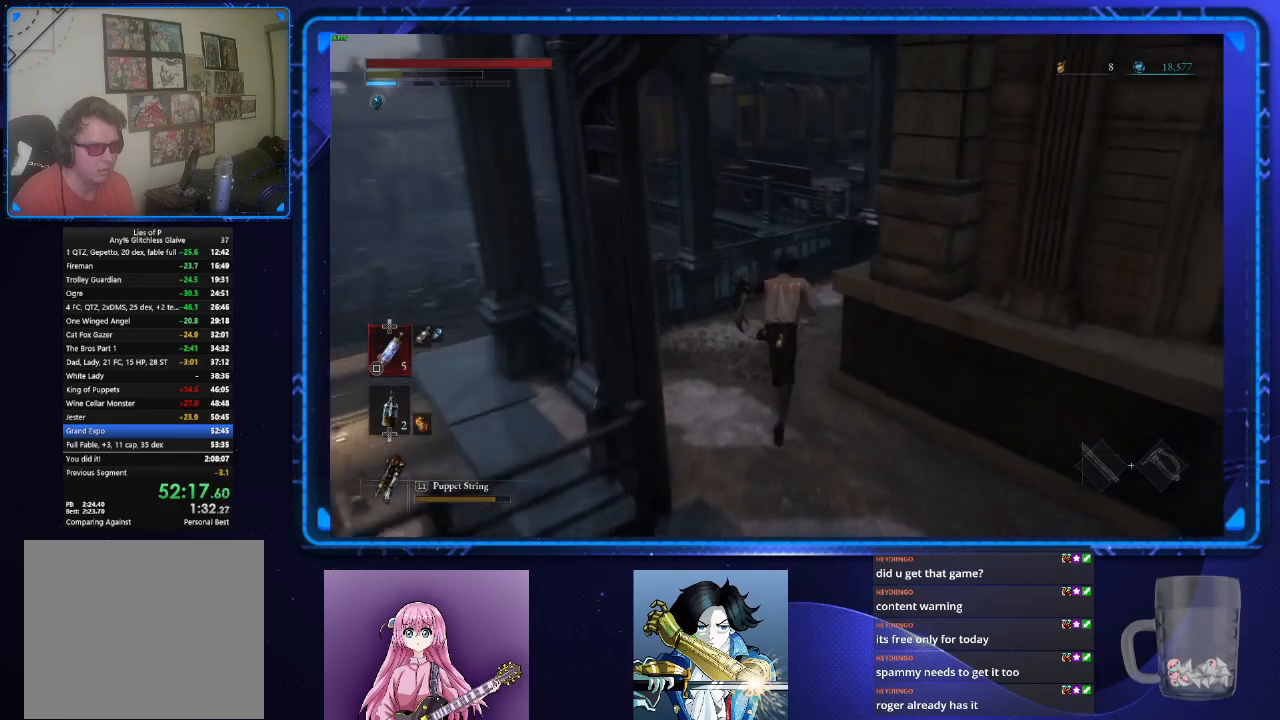
{"buttons": ["CIRCLE"], "left_stick": "up", "right_stick": "center", "events": [[50, "right_stick", "down-right"], [317, "right_stick", "center"]]}
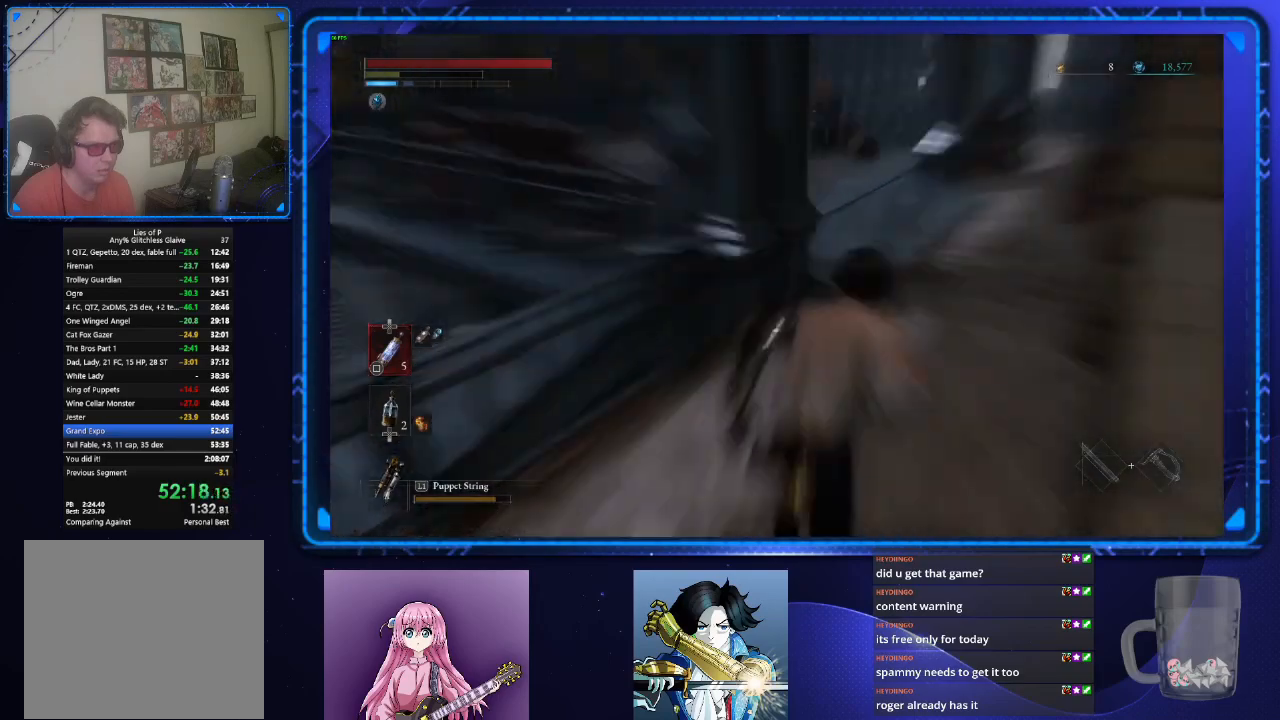
{"buttons": ["CIRCLE"], "left_stick": "up", "right_stick": "left", "events": [[217, "right_stick", "left"]]}
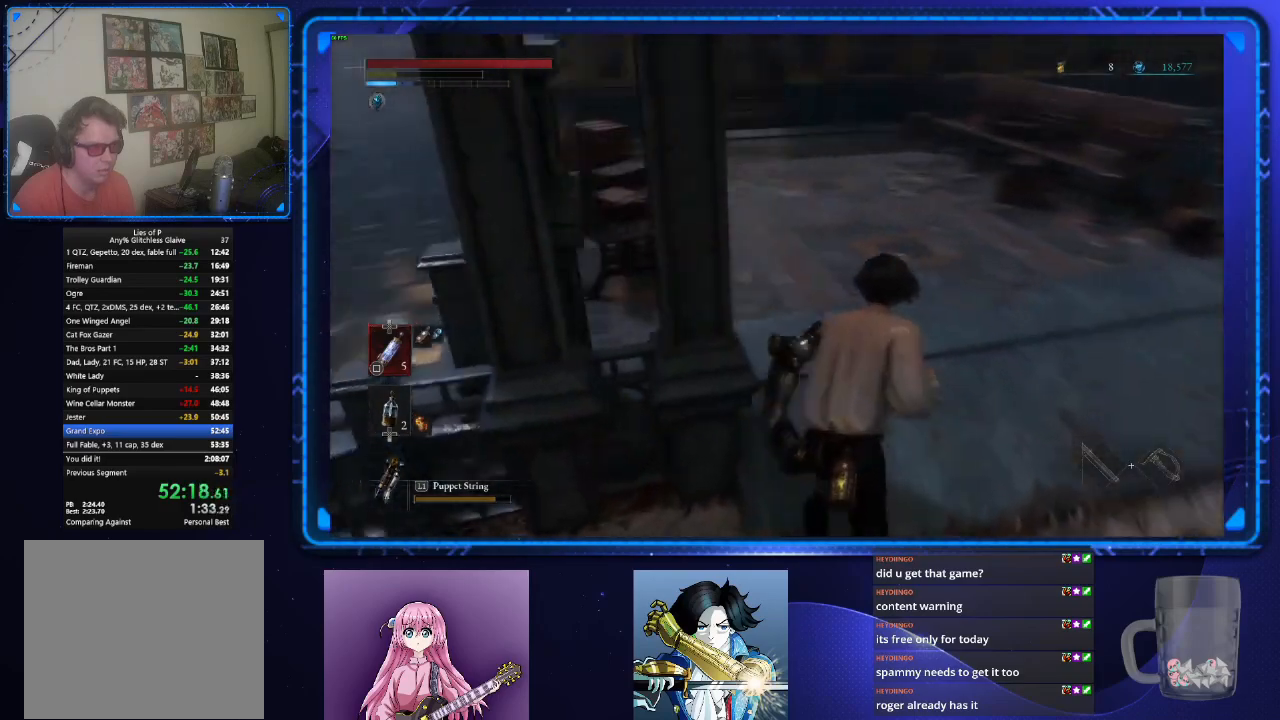
{"buttons": ["CIRCLE"], "left_stick": "up", "right_stick": "right", "events": [[50, "right_stick", "up-left"], [251, "right_stick", "center"], [384, "right_stick", "right"]]}
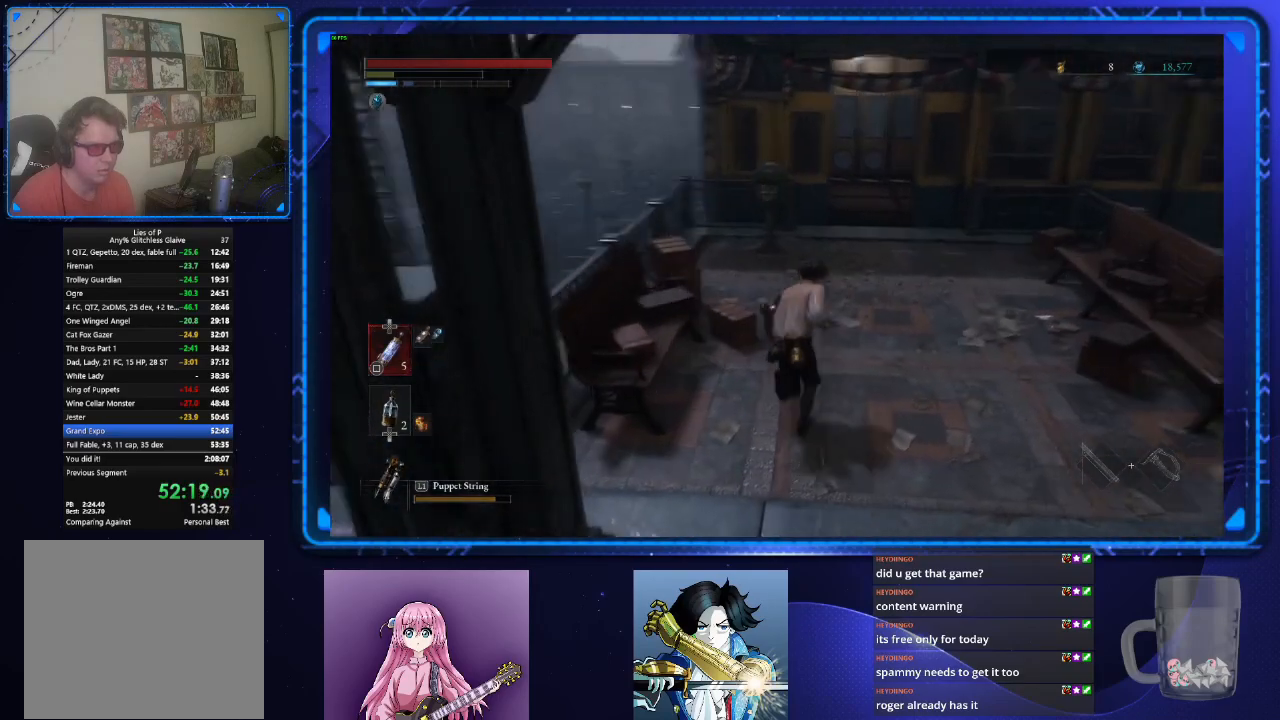
{"buttons": ["CIRCLE"], "left_stick": "up", "right_stick": "center", "events": [[50, "right_stick", "center"]]}
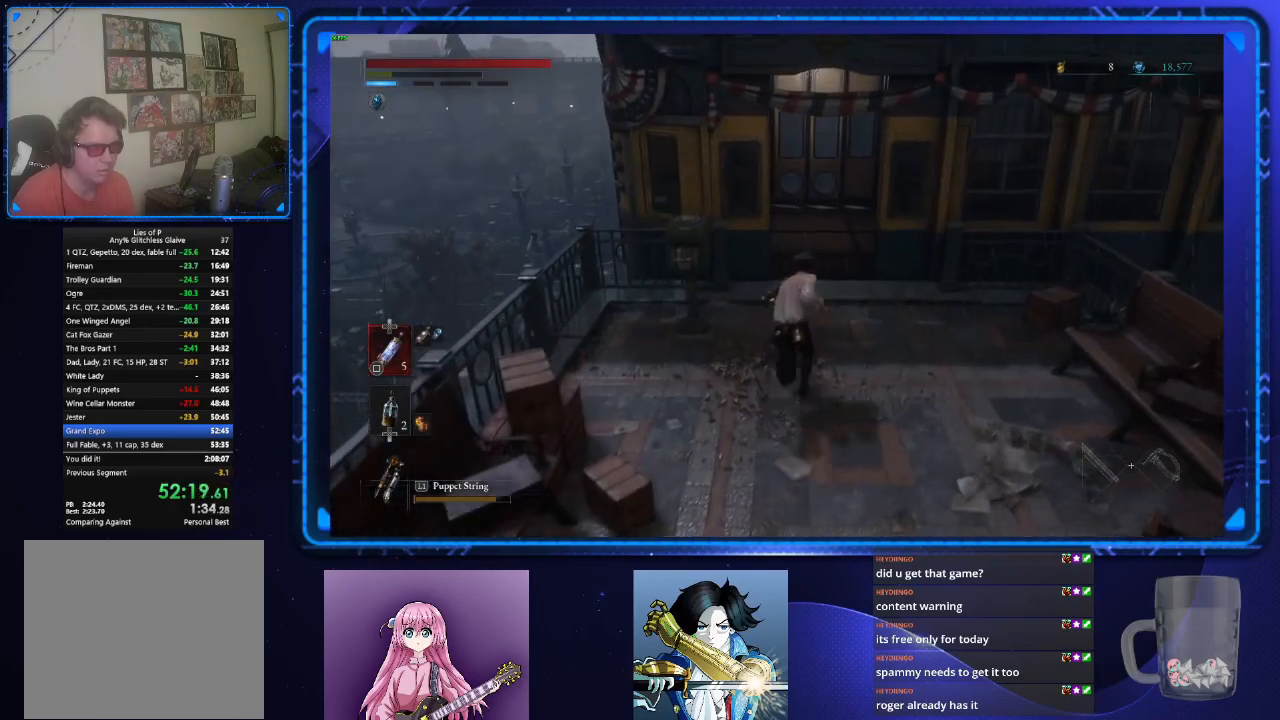
{"buttons": ["CIRCLE"], "left_stick": "up", "right_stick": "right", "events": [[384, "right_stick", "right"]]}